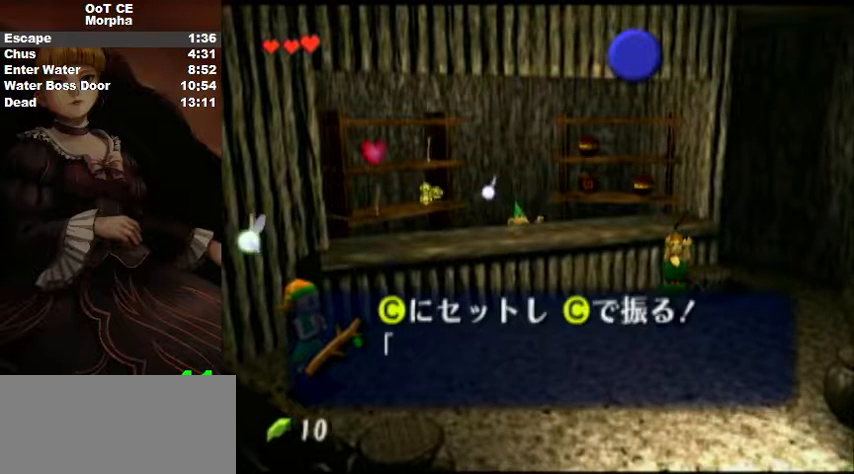
Gameplay with a controller (Nintendo layout); each line is a JSON object with the inputs held at the frame after it. "events" lists button and stick changes between this image and that frame as [ms after this image, input, new state], when the widget could be followed in between. Not read: L3 R3.
{"buttons": ["A", "B"], "left_stick": "center", "right_stick": "center", "events": [[33, "B", "up"], [67, "A", "up"], [133, "A", "down"], [167, "B", "down"], [200, "B", "up"], [233, "A", "up"], [300, "A", "down"], [333, "B", "down"], [367, "B", "up"], [400, "A", "up"], [433, "A", "down"], [467, "B", "down"]]}
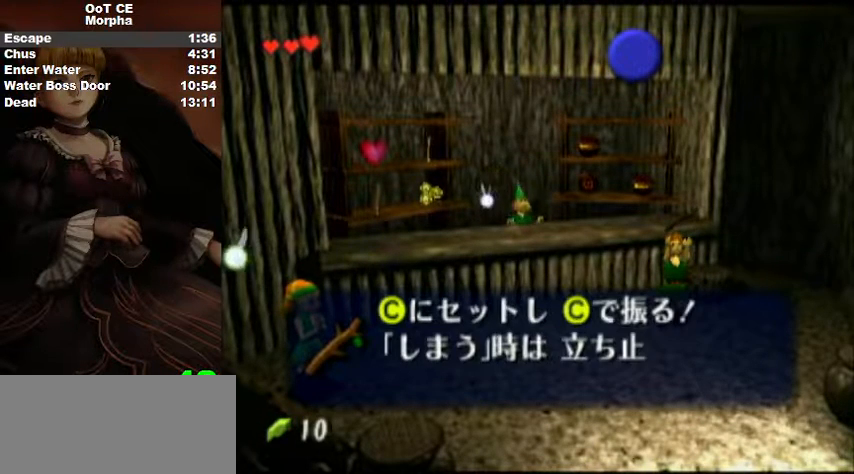
{"buttons": ["A", "B"], "left_stick": "center", "right_stick": "center", "events": [[33, "B", "up"], [67, "A", "up"], [133, "A", "down"], [167, "B", "down"], [200, "B", "up"], [233, "A", "up"], [267, "A", "down"], [333, "B", "down"], [367, "A", "up"], [367, "B", "up"], [433, "A", "down"], [467, "B", "down"]]}
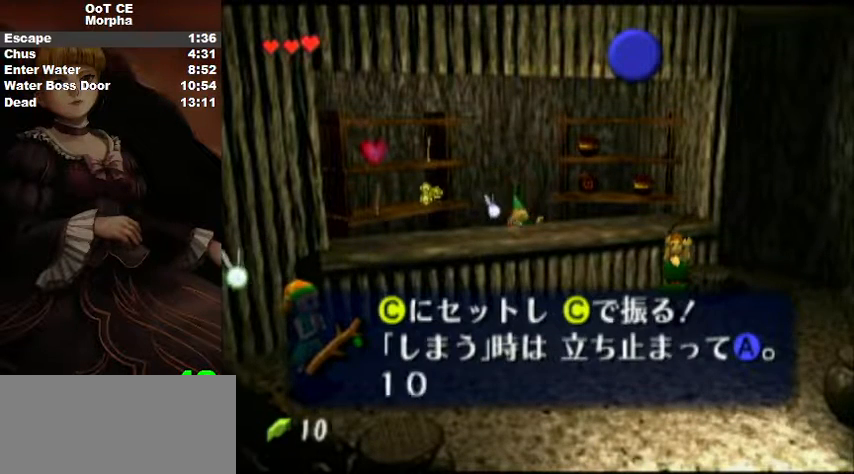
{"buttons": ["A"], "left_stick": "center", "right_stick": "center", "events": [[33, "B", "up"], [67, "A", "up"], [133, "A", "down"], [167, "B", "down"], [200, "B", "up"], [233, "A", "up"], [267, "A", "down"], [300, "B", "down"], [333, "B", "up"], [367, "A", "up"], [433, "A", "down"], [467, "B", "down"], [500, "B", "up"]]}
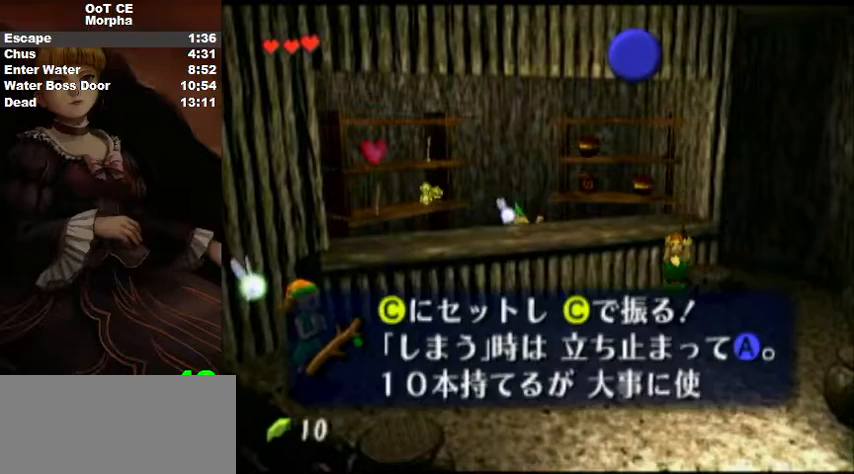
{"buttons": [], "left_stick": "center", "right_stick": "center", "events": [[33, "A", "up"], [67, "A", "down"], [100, "B", "down"], [167, "B", "up"], [200, "A", "up"], [367, "B", "down"], [433, "B", "up"]]}
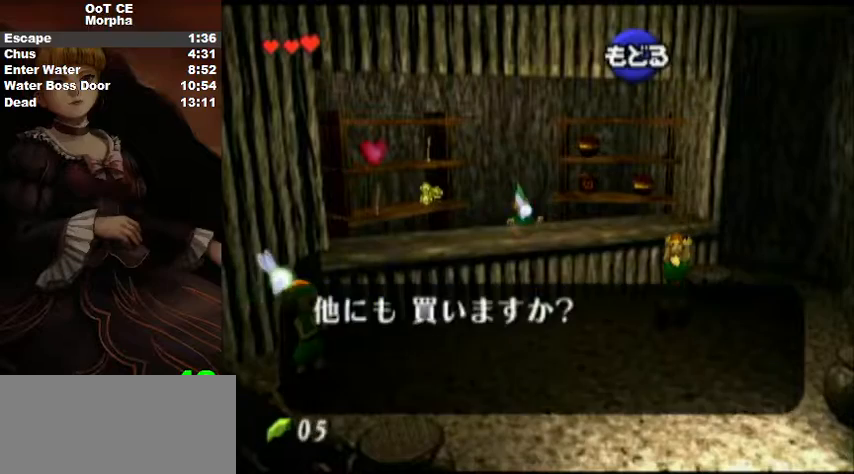
{"buttons": [], "left_stick": "down", "right_stick": "center", "events": [[33, "B", "down"], [100, "B", "up"], [167, "B", "down"], [233, "B", "up"], [267, "B", "down"], [333, "B", "up"], [433, "B", "down"], [500, "B", "up"], [500, "left_stick", "down"]]}
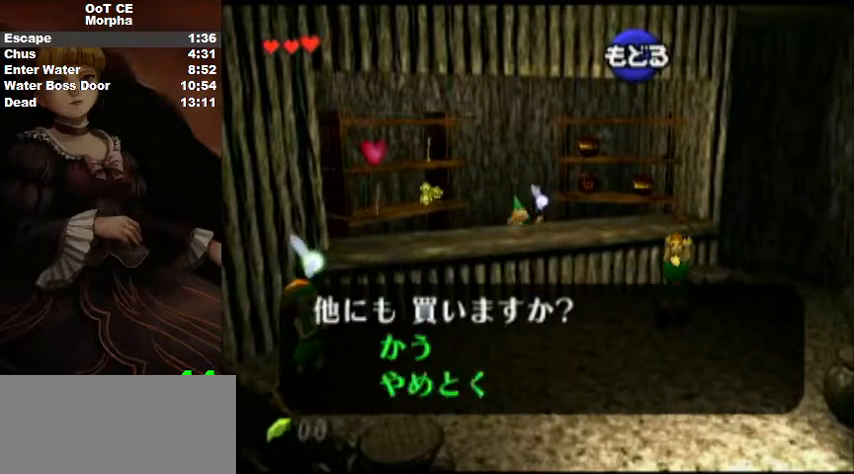
{"buttons": [], "left_stick": "down", "right_stick": "center", "events": [[367, "START", "down"], [500, "START", "up"]]}
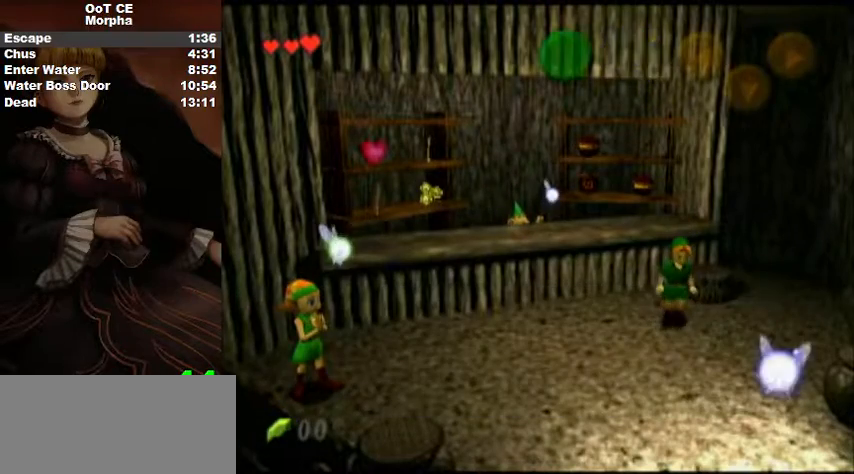
{"buttons": [], "left_stick": "center", "right_stick": "center", "events": [[100, "left_stick", "center"]]}
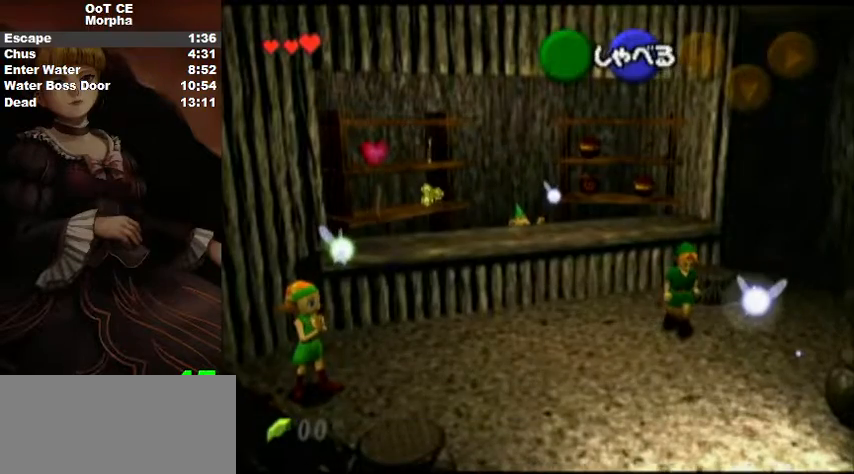
{"buttons": [], "left_stick": "center", "right_stick": "center", "events": []}
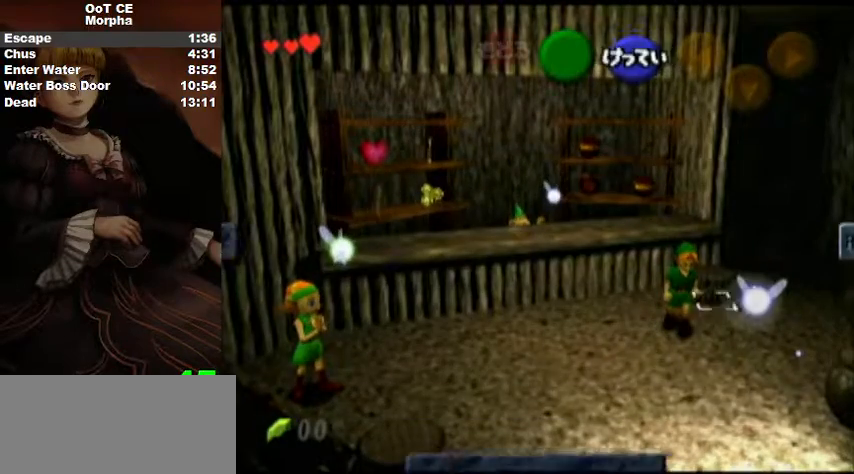
{"buttons": [], "left_stick": "center", "right_stick": "center", "events": [[367, "L1", "down"], [500, "L1", "up"]]}
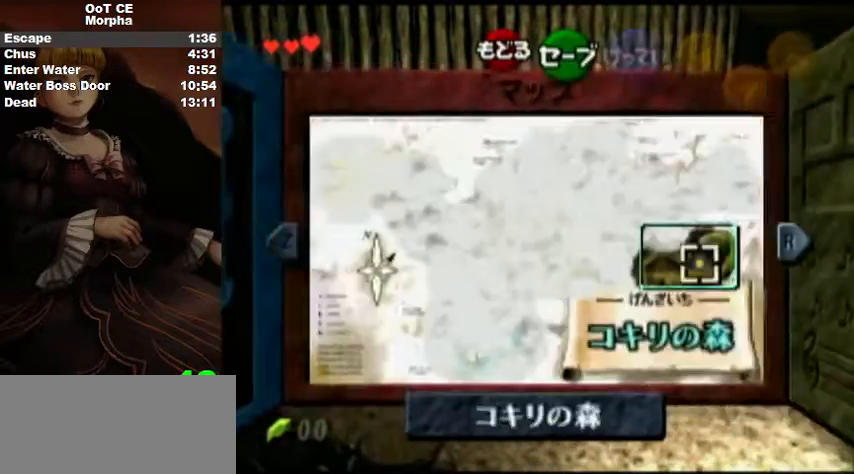
{"buttons": ["Y"], "left_stick": "left", "right_stick": "center", "events": [[333, "left_stick", "left"], [367, "Y", "down"]]}
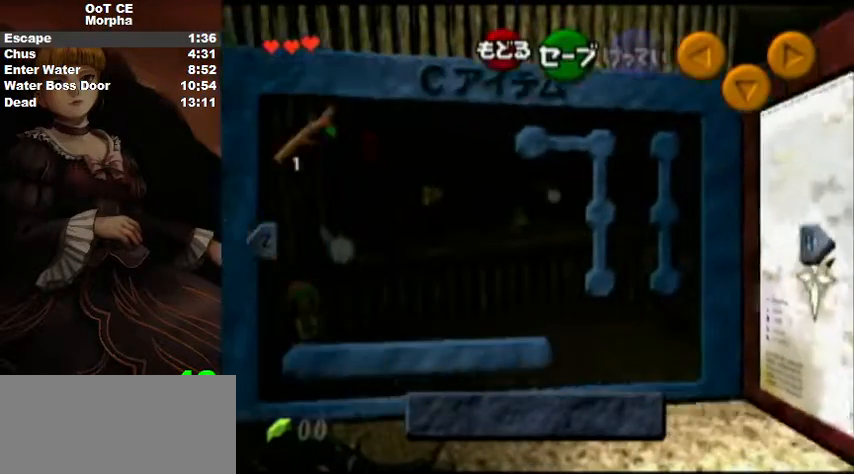
{"buttons": [], "left_stick": "down", "right_stick": "center", "events": [[33, "Y", "up"], [67, "left_stick", "center"], [300, "START", "down"], [367, "left_stick", "down"], [467, "START", "up"]]}
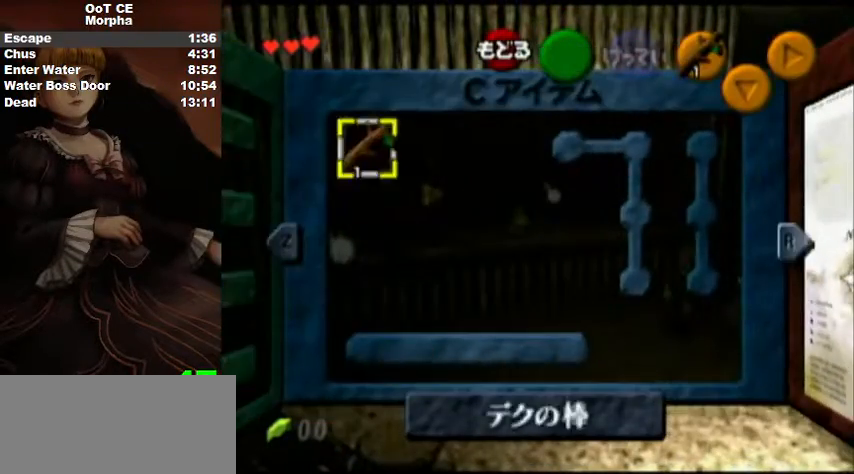
{"buttons": [], "left_stick": "down", "right_stick": "center", "events": [[333, "A", "down"], [433, "A", "up"]]}
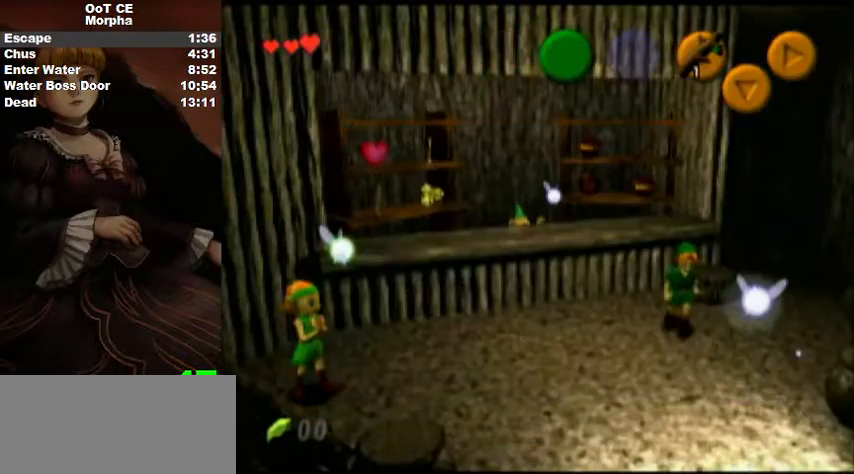
{"buttons": [], "left_stick": "down", "right_stick": "center", "events": []}
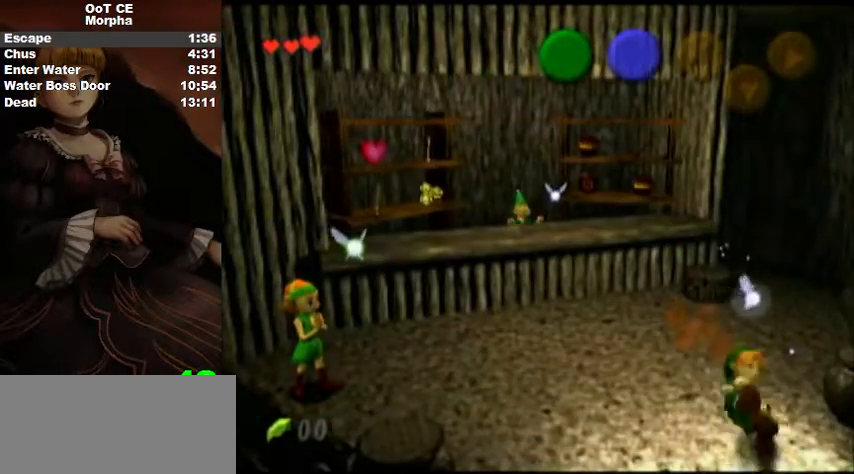
{"buttons": [], "left_stick": "down", "right_stick": "center", "events": []}
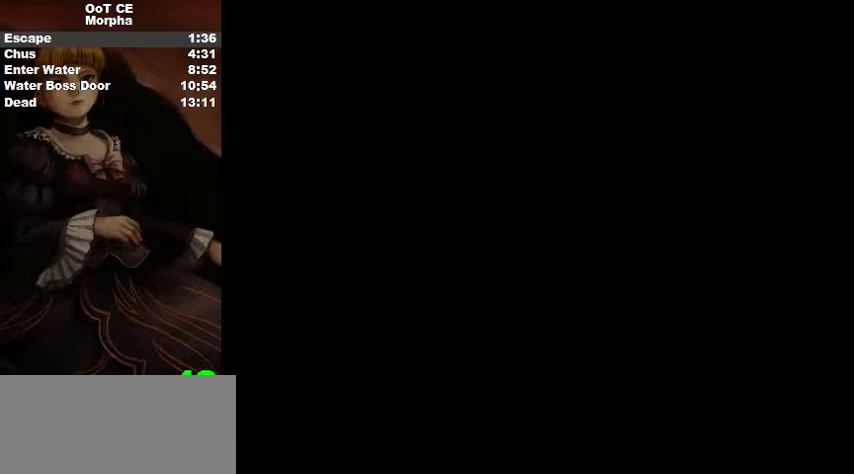
{"buttons": [], "left_stick": "down", "right_stick": "center", "events": []}
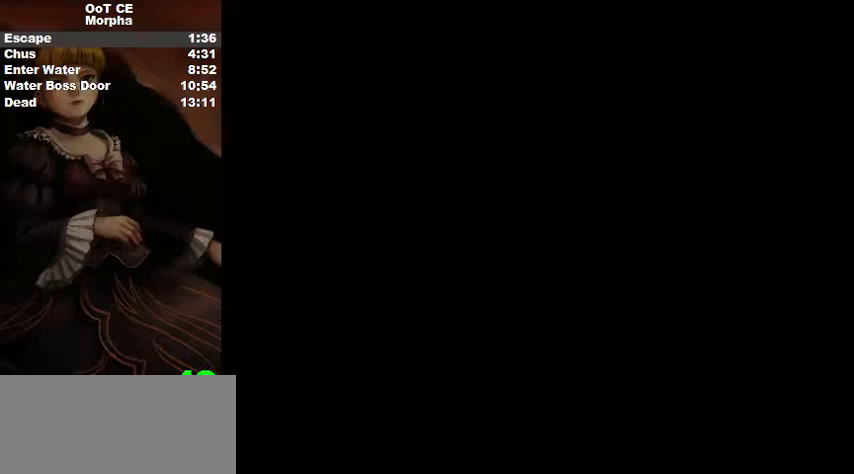
{"buttons": [], "left_stick": "down", "right_stick": "center", "events": []}
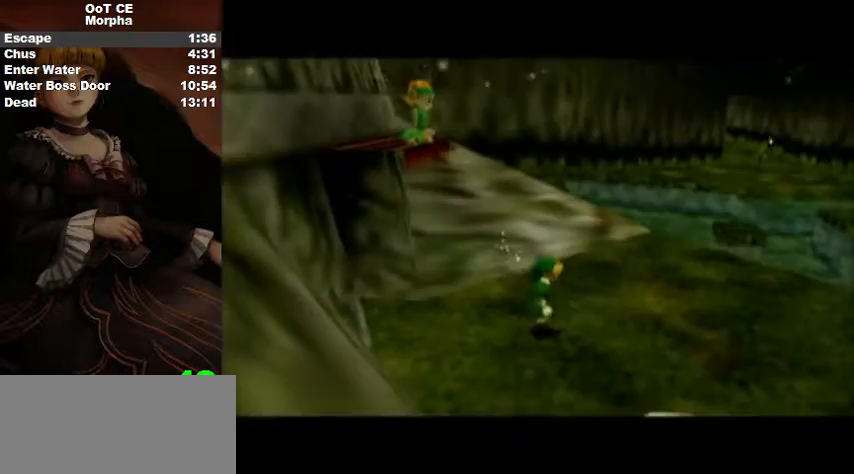
{"buttons": [], "left_stick": "down", "right_stick": "center", "events": []}
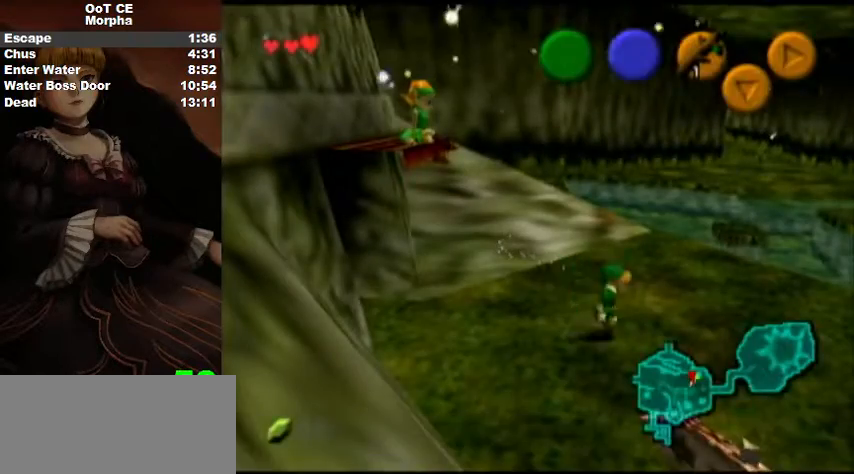
{"buttons": [], "left_stick": "down", "right_stick": "center", "events": [[133, "A", "down"], [233, "A", "up"]]}
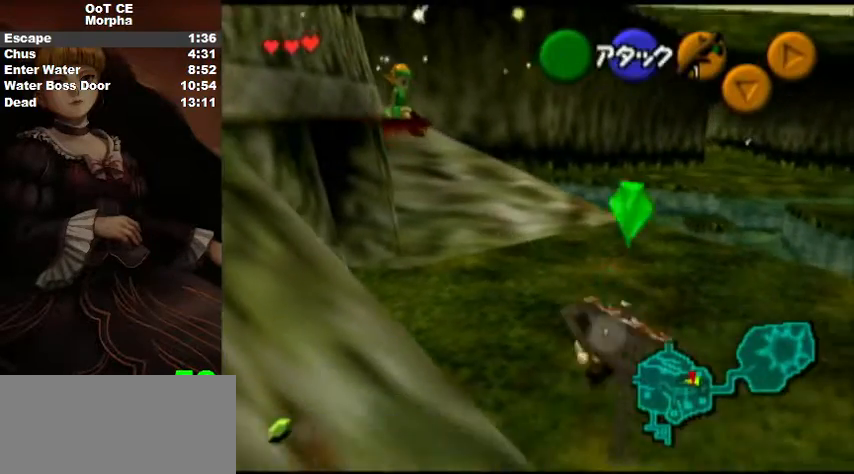
{"buttons": [], "left_stick": "down-left", "right_stick": "center", "events": [[400, "left_stick", "down-left"]]}
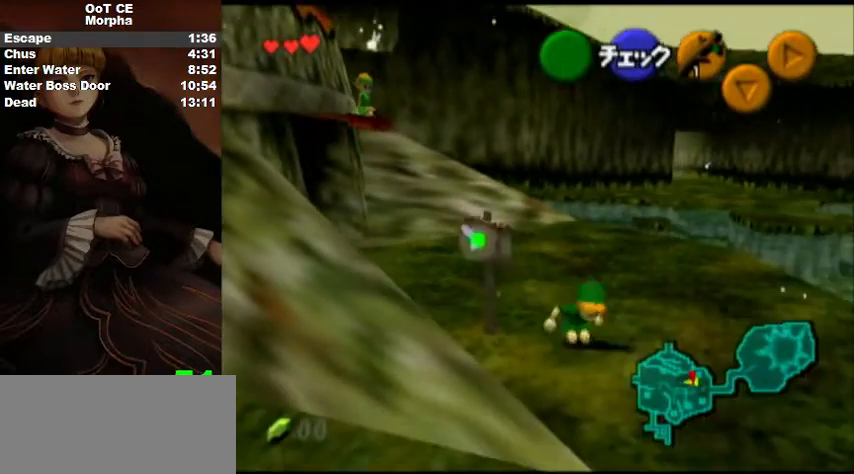
{"buttons": ["A"], "left_stick": "up-left", "right_stick": "center", "events": [[167, "left_stick", "left"], [400, "A", "down"], [467, "left_stick", "up-left"]]}
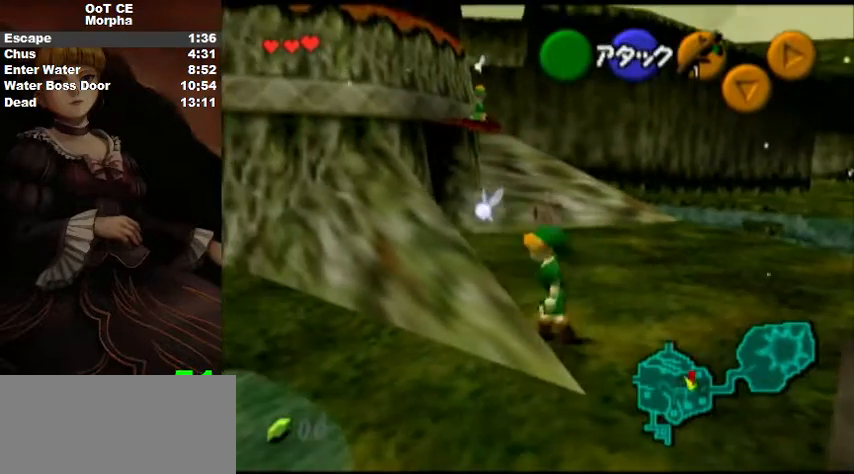
{"buttons": [], "left_stick": "down-left", "right_stick": "center", "events": [[33, "A", "up"], [300, "left_stick", "down-left"]]}
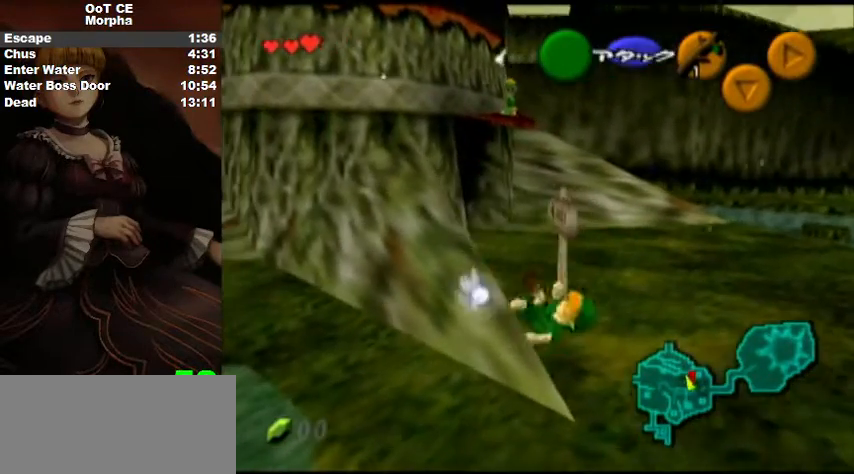
{"buttons": [], "left_stick": "up-left", "right_stick": "center", "events": [[33, "left_stick", "down"], [300, "left_stick", "down-left"], [467, "left_stick", "up-left"]]}
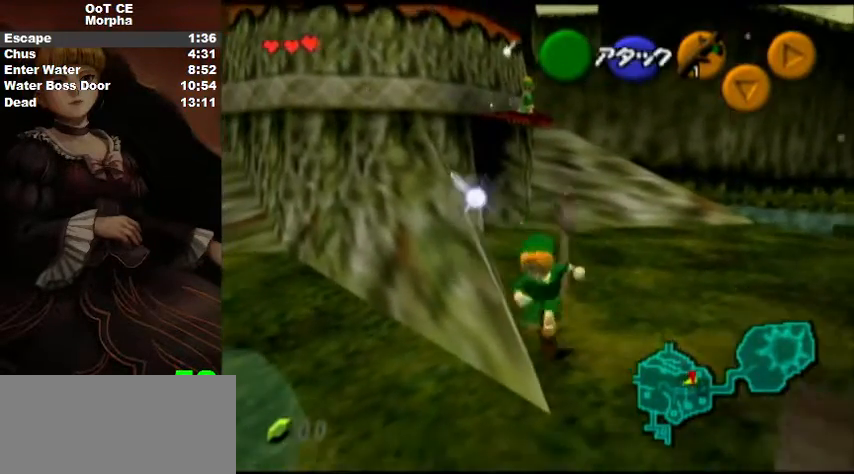
{"buttons": [], "left_stick": "up-left", "right_stick": "center", "events": [[133, "A", "down"], [267, "A", "up"]]}
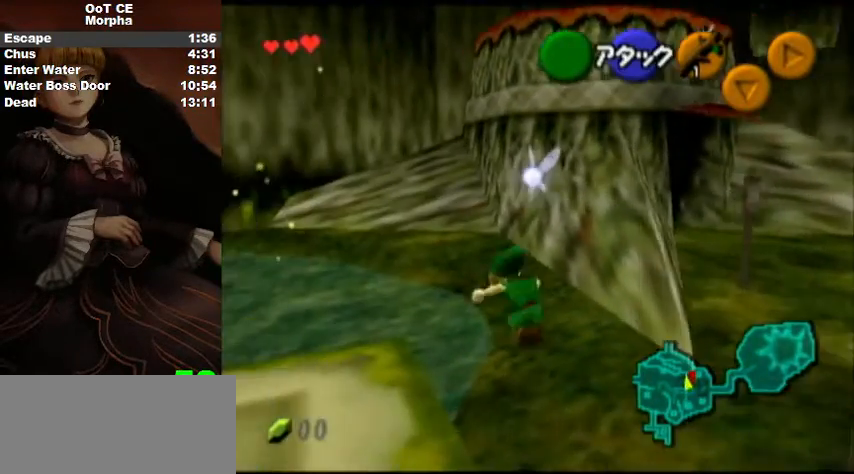
{"buttons": ["A"], "left_stick": "up-left", "right_stick": "center", "events": [[433, "A", "down"]]}
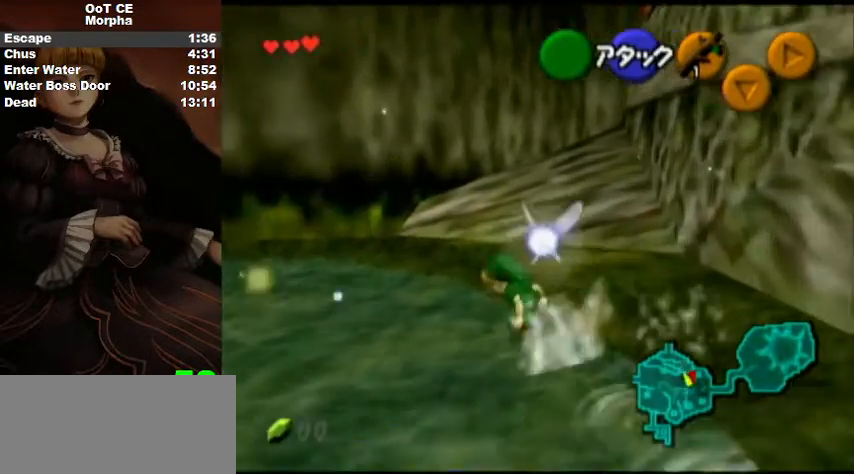
{"buttons": [], "left_stick": "up-left", "right_stick": "center", "events": [[33, "A", "up"]]}
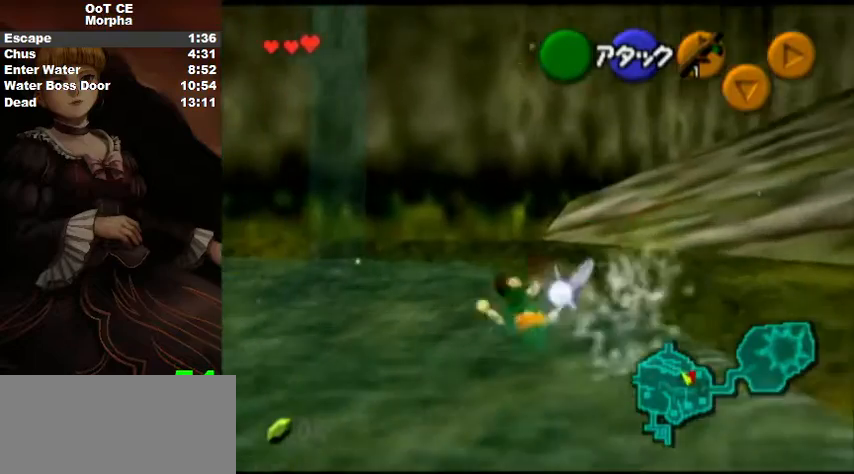
{"buttons": [], "left_stick": "up-left", "right_stick": "center", "events": [[200, "A", "down"], [300, "A", "up"]]}
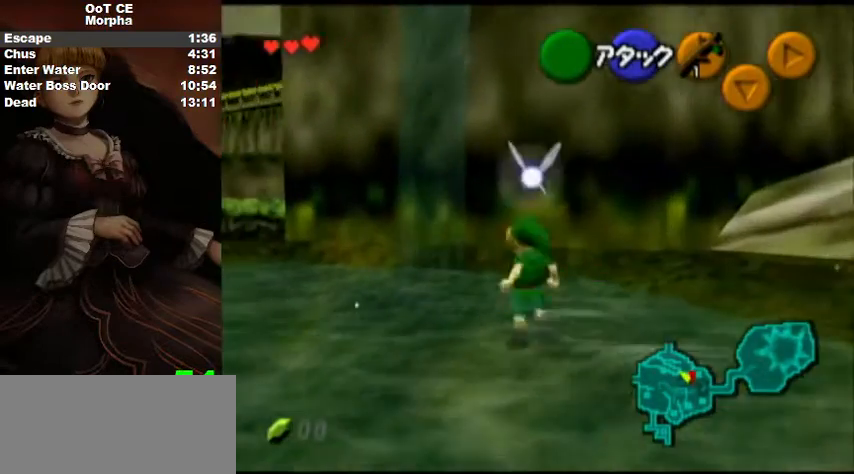
{"buttons": ["A"], "left_stick": "up-left", "right_stick": "center", "events": [[433, "A", "down"]]}
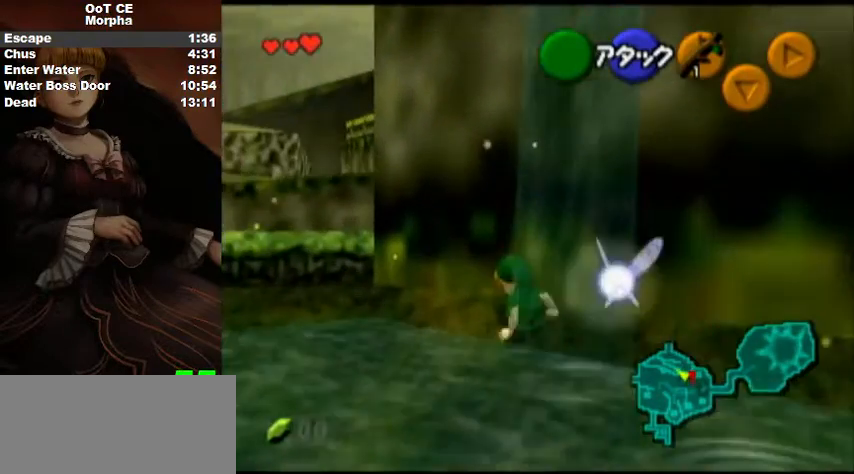
{"buttons": [], "left_stick": "up-left", "right_stick": "center", "events": [[67, "A", "up"]]}
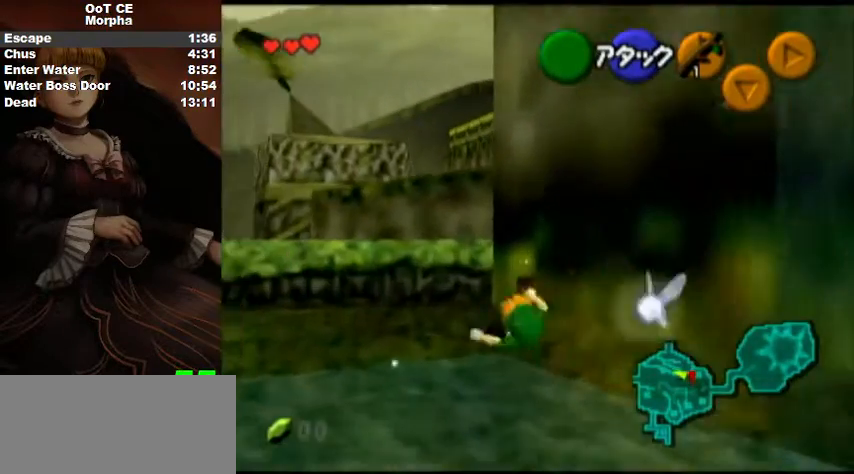
{"buttons": [], "left_stick": "up-left", "right_stick": "center", "events": [[33, "left_stick", "up"], [167, "A", "down"], [300, "A", "up"], [500, "left_stick", "up-left"]]}
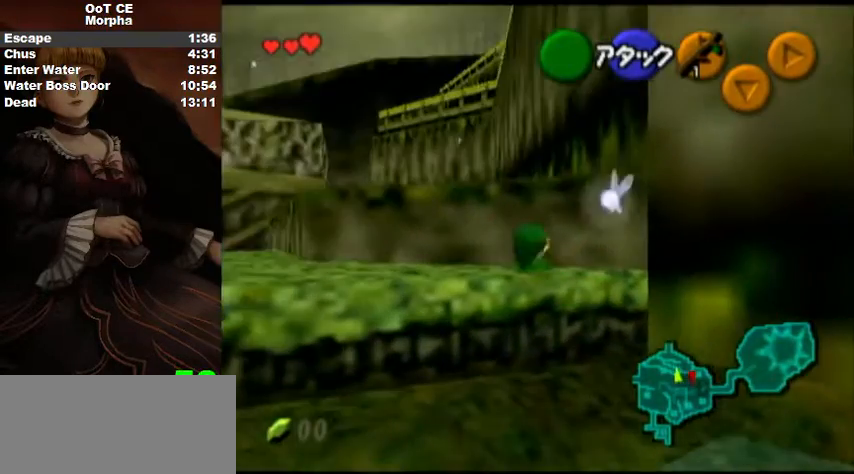
{"buttons": [], "left_stick": "up-left", "right_stick": "center", "events": []}